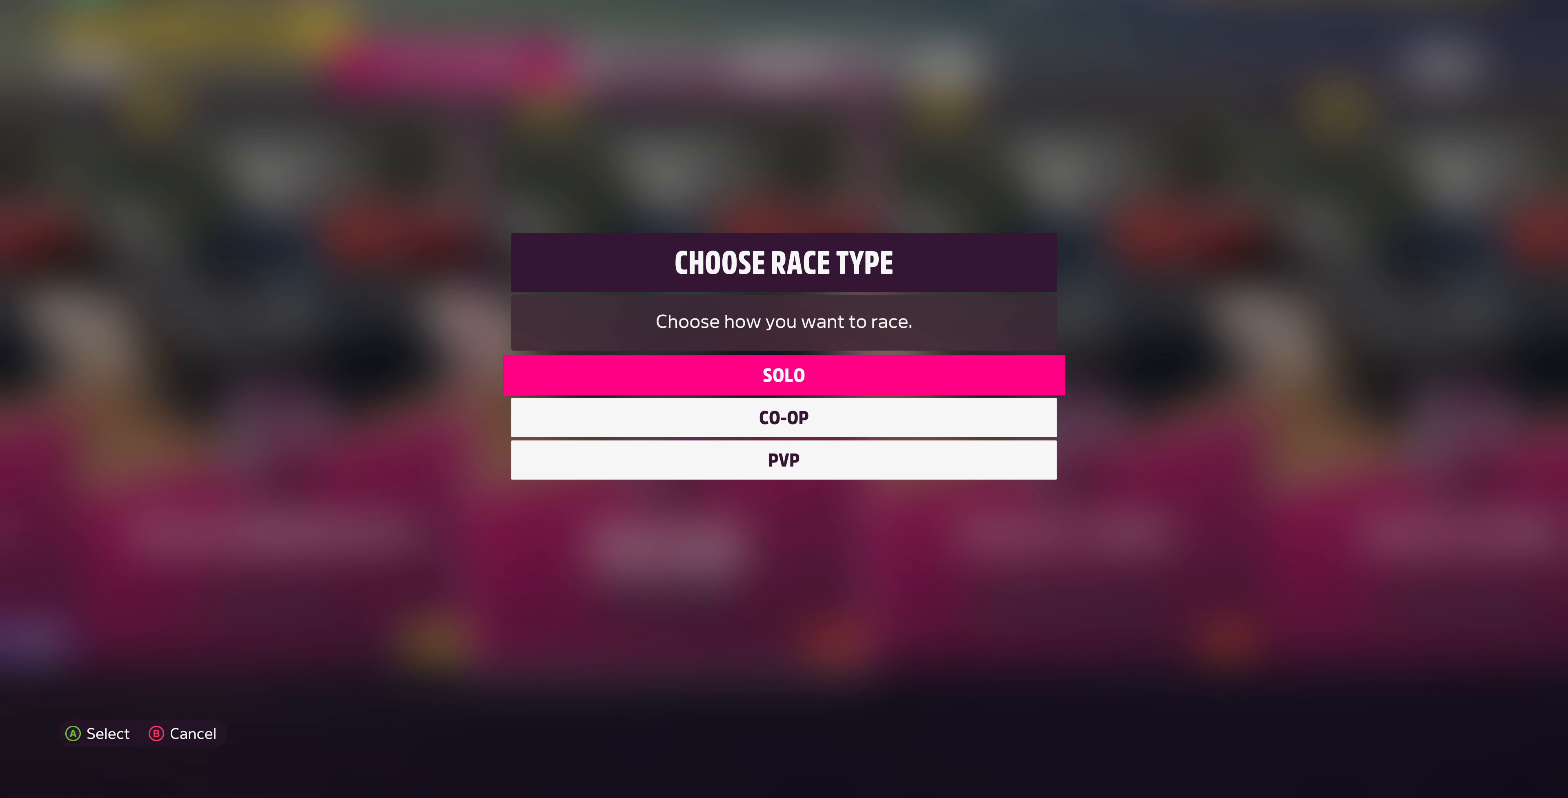
Gameplay with a controller (PlayStation layout); each line is a JSON object with the inputs held at the frame after it. "events" lists button and stick changes between this image and that frame as [ms after this image, input, new state], when the widget could be followed in between.
{"buttons": [], "left_stick": "center", "right_stick": "center", "events": [[400, "CROSS", "down"], [500, "CROSS", "up"]]}
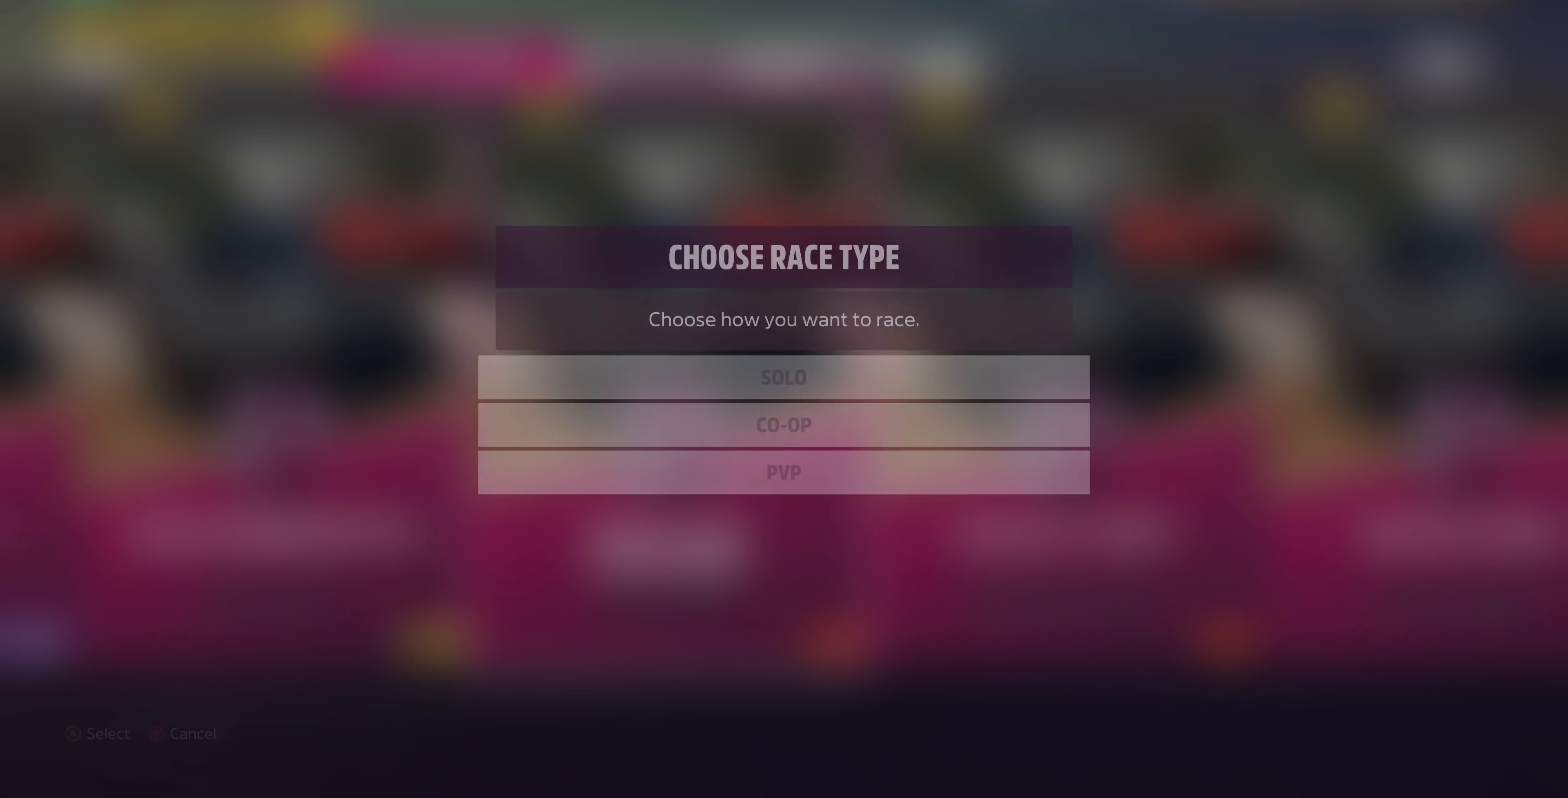
{"buttons": [], "left_stick": "center", "right_stick": "center", "events": []}
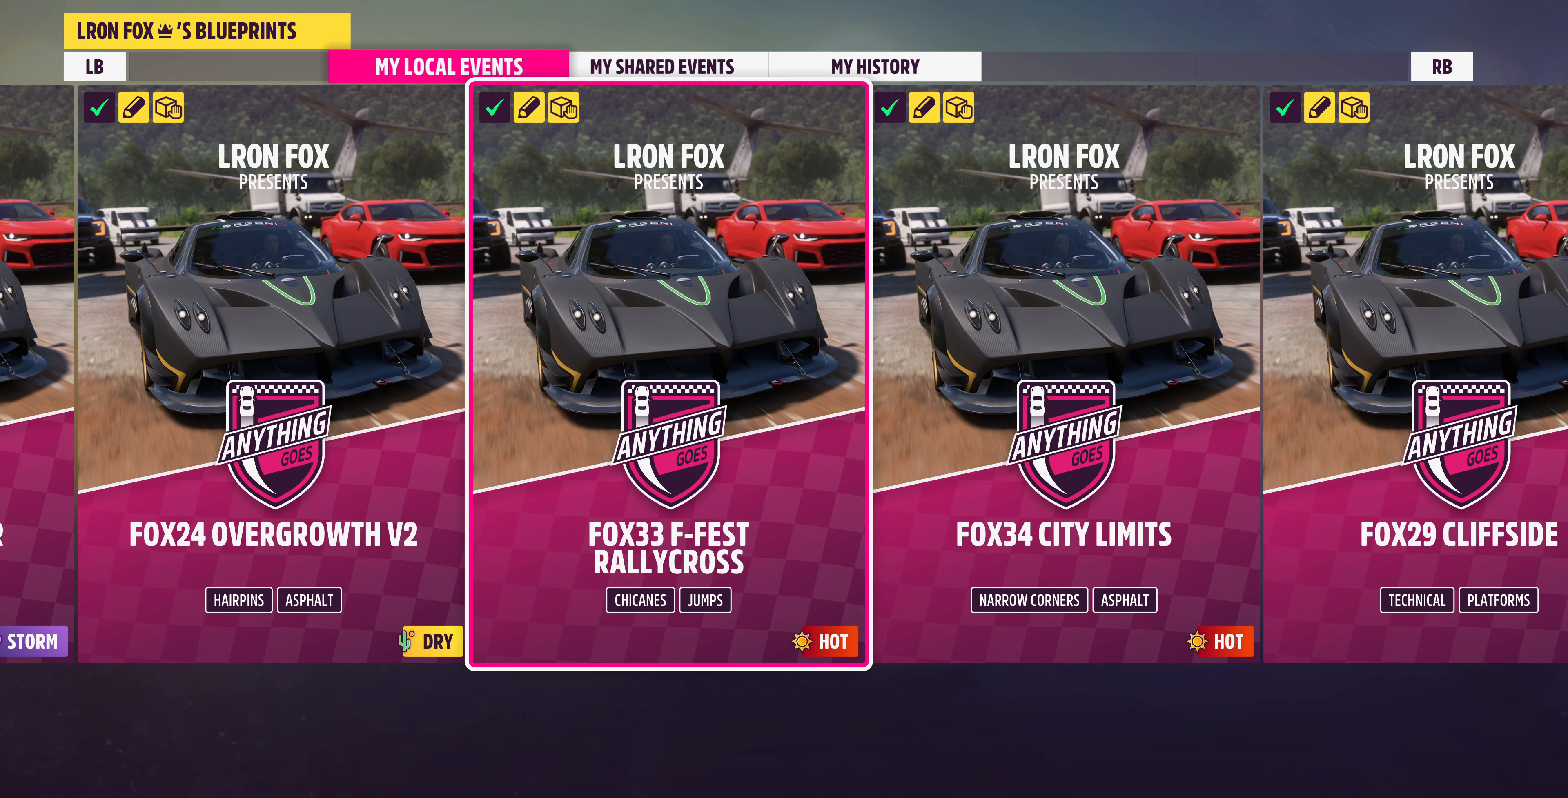
{"buttons": [], "left_stick": "center", "right_stick": "center", "events": []}
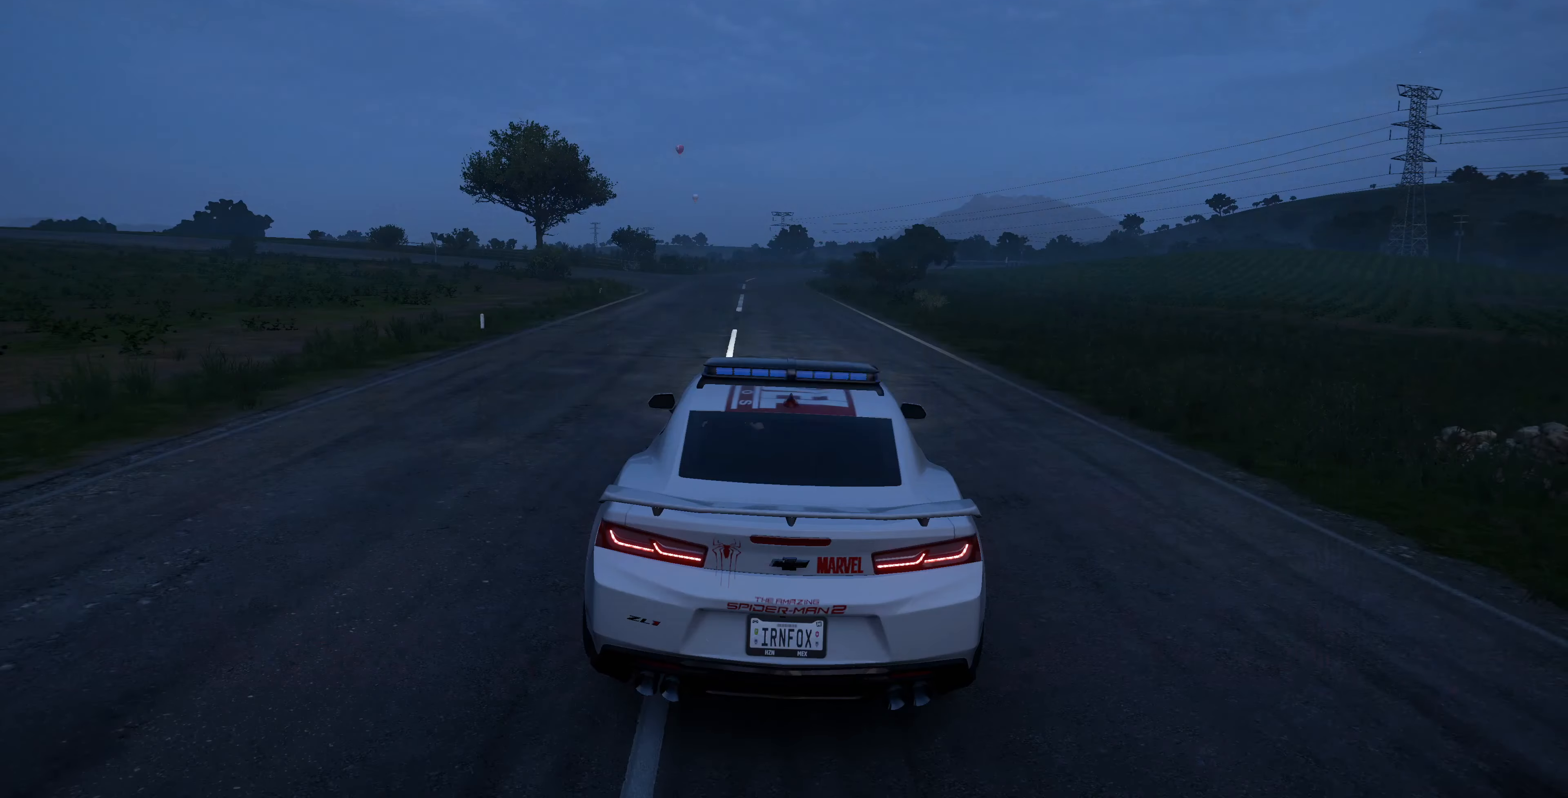
{"buttons": [], "left_stick": "center", "right_stick": "center", "events": []}
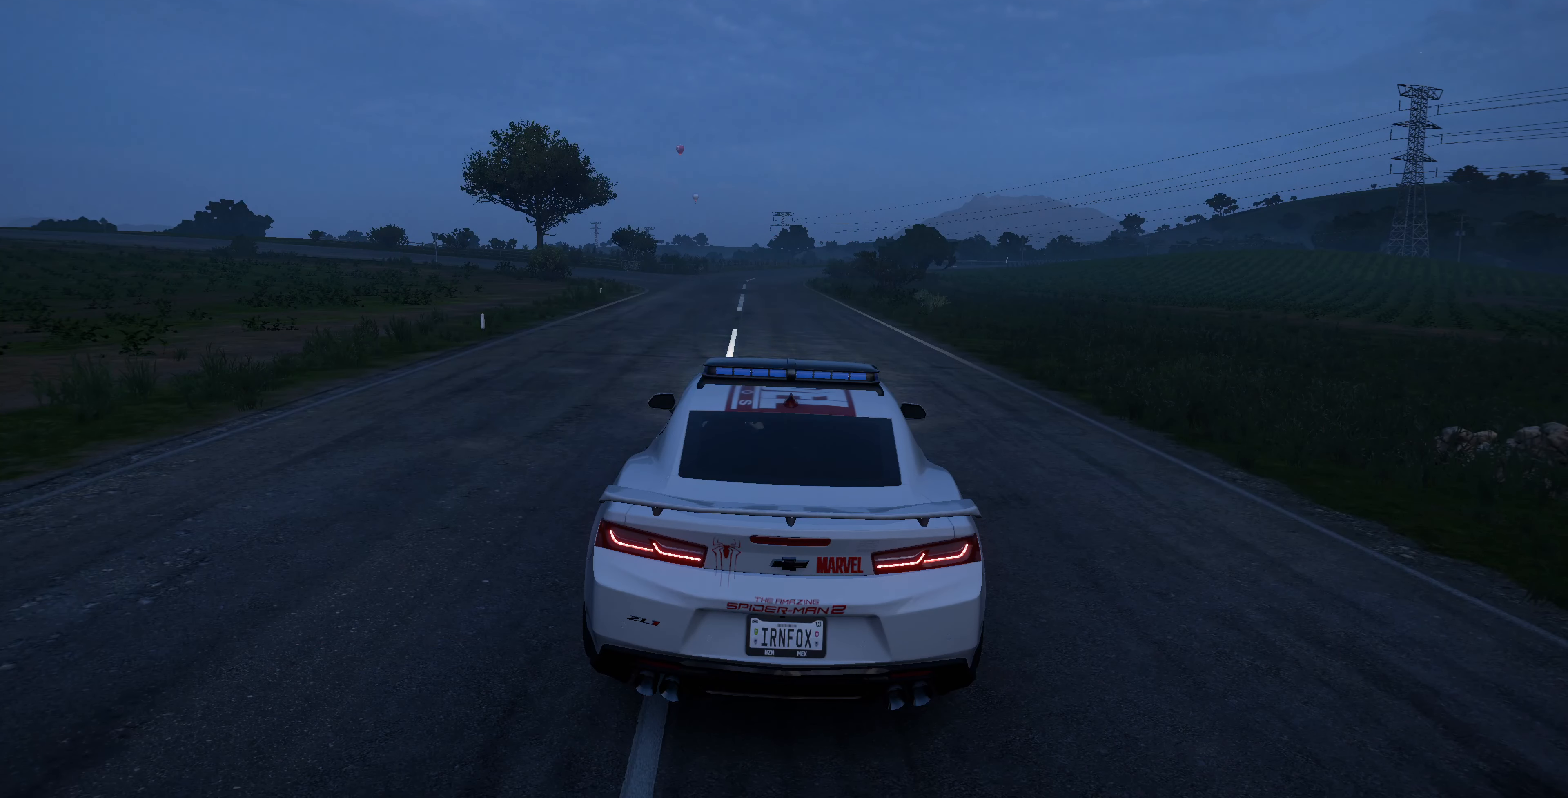
{"buttons": [], "left_stick": "center", "right_stick": "center", "events": []}
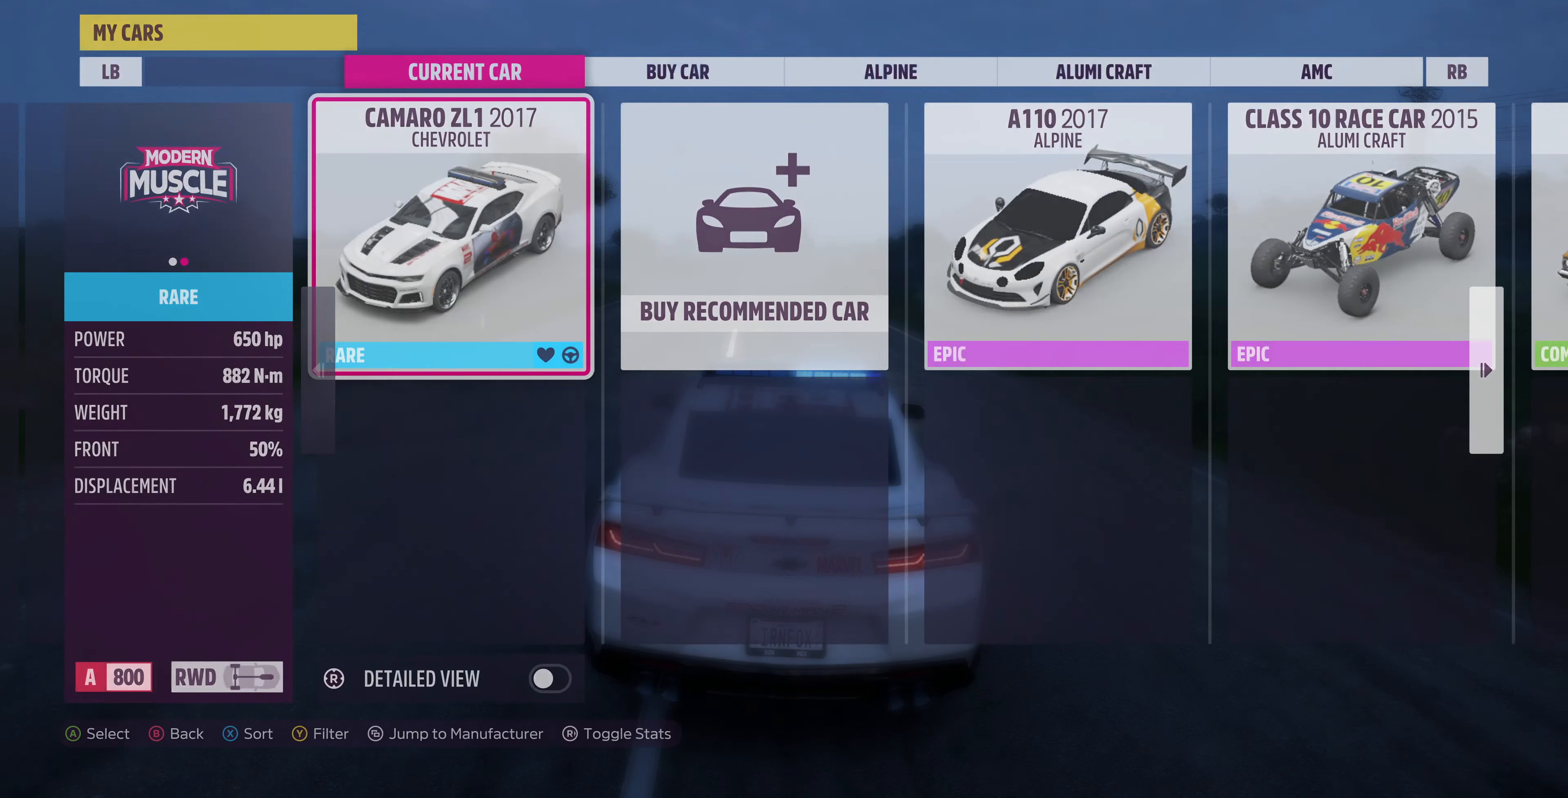
{"buttons": [], "left_stick": "center", "right_stick": "center", "events": []}
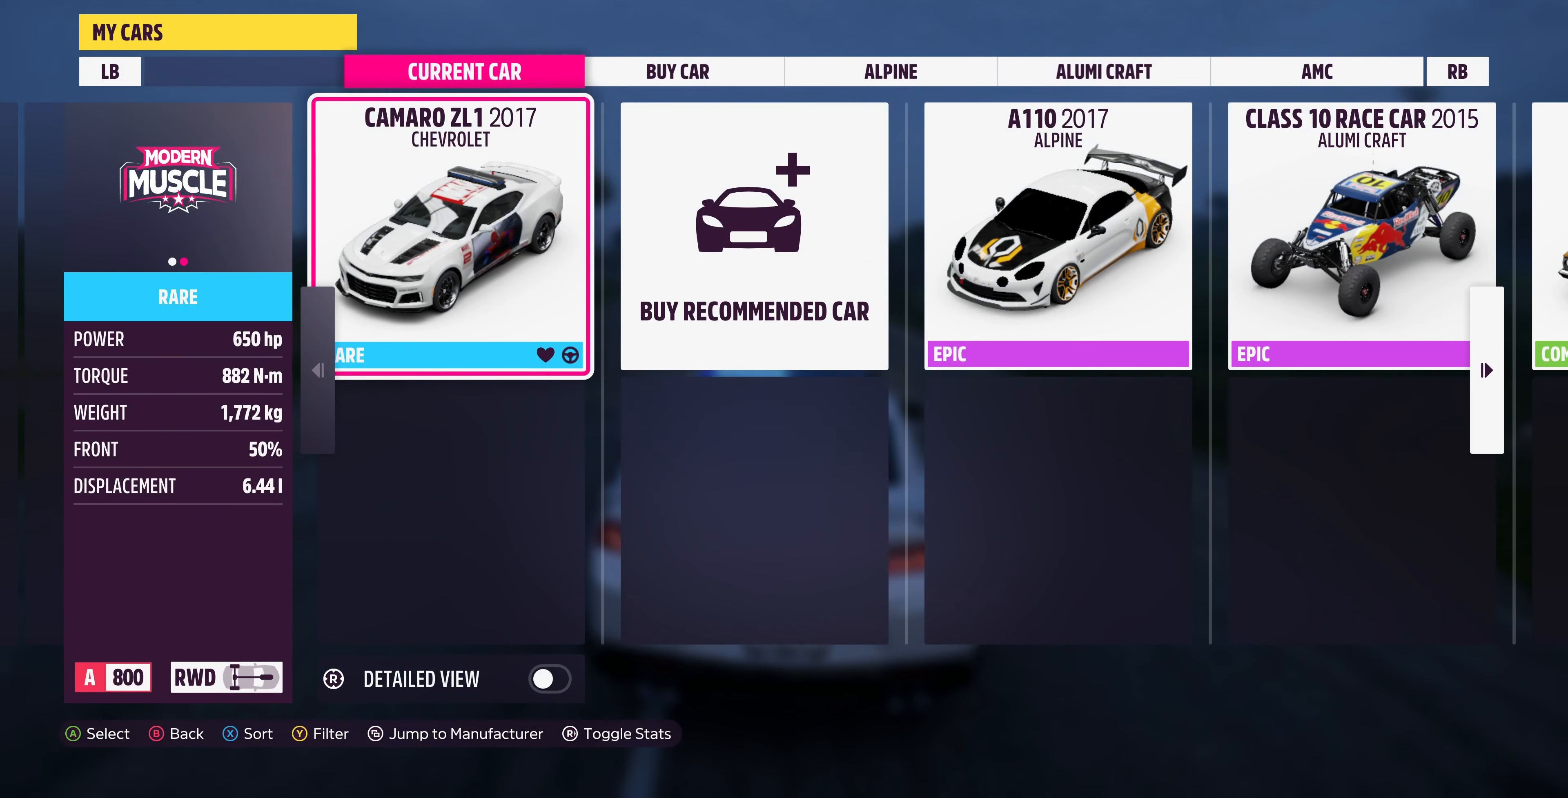
{"buttons": [], "left_stick": "center", "right_stick": "center", "events": [[33, "CROSS", "down"], [133, "CROSS", "up"]]}